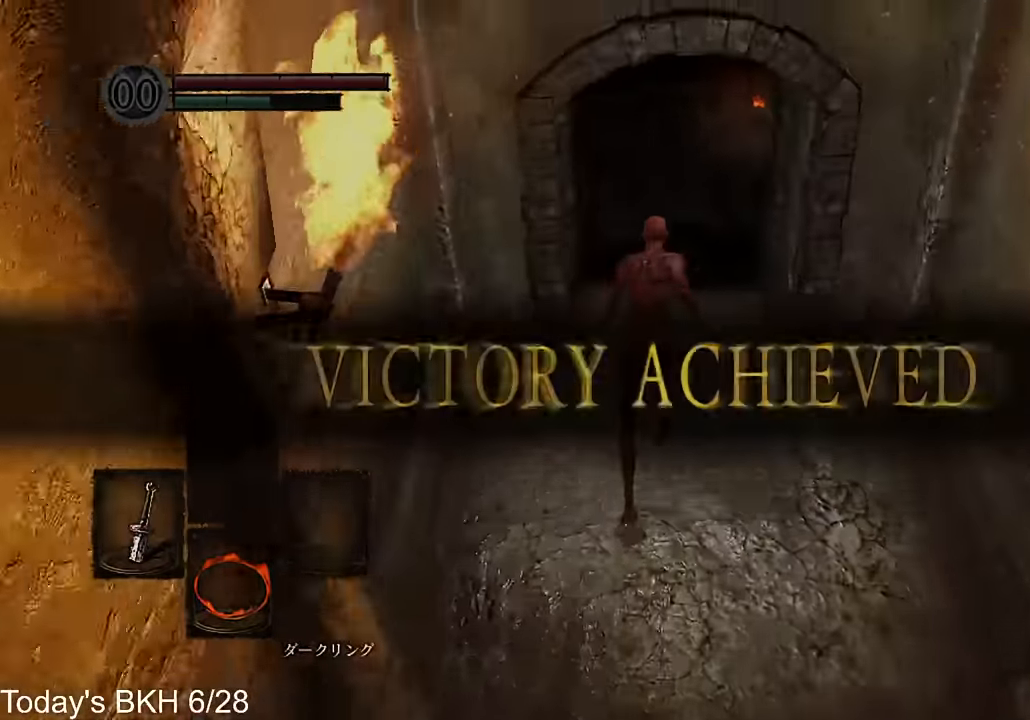
Gameplay with a controller (PlayStation layout); each line is a JSON object with the inputs held at the frame after it. "events" lists button and stick changes between this image and that frame as [ms after this image, input, new state], when the widget could be followed in between.
{"buttons": ["CROSS"], "left_stick": "up", "right_stick": "left", "events": [[437, "right_stick", "left"]]}
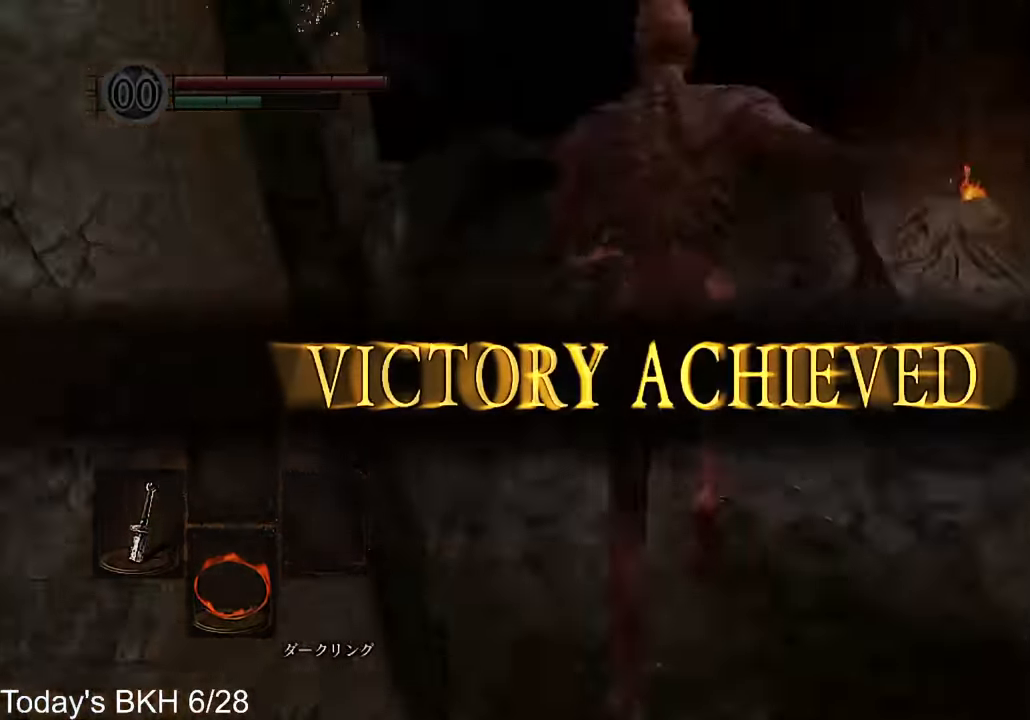
{"buttons": ["CROSS"], "left_stick": "up", "right_stick": "center", "events": [[285, "right_stick", "center"]]}
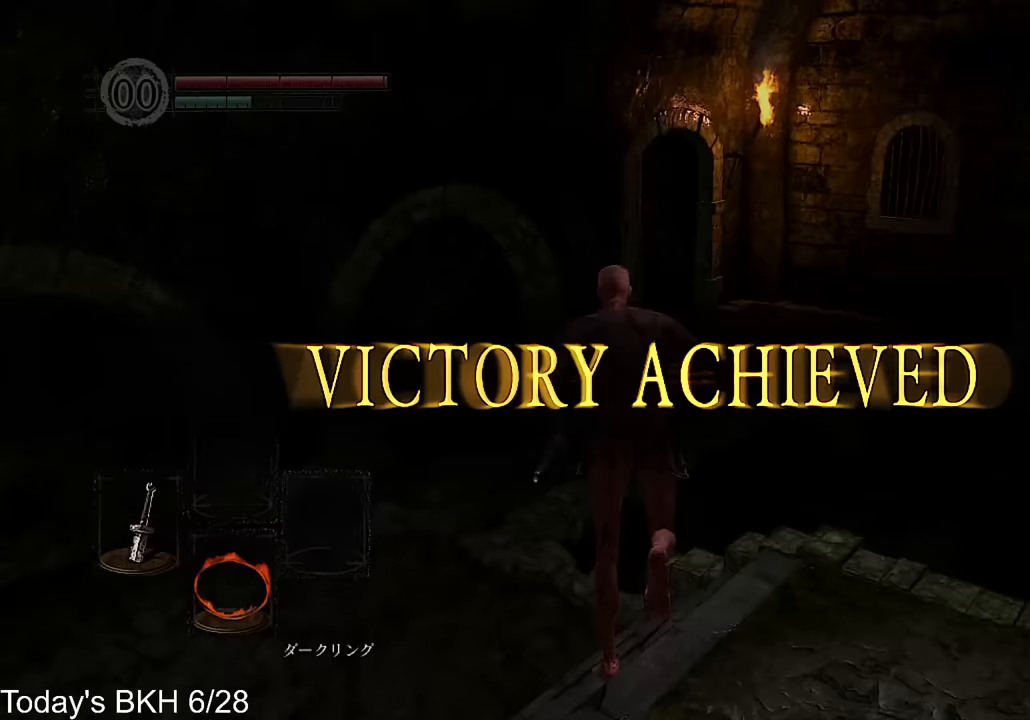
{"buttons": ["CROSS"], "left_stick": "up", "right_stick": "center", "events": []}
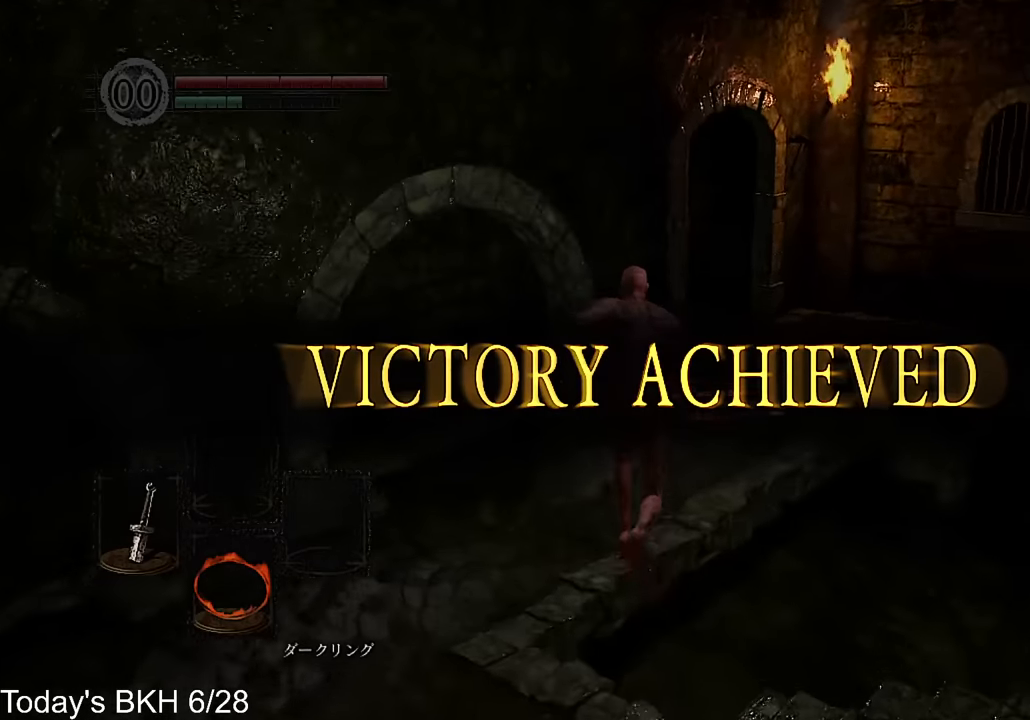
{"buttons": ["CROSS"], "left_stick": "up", "right_stick": "center", "events": []}
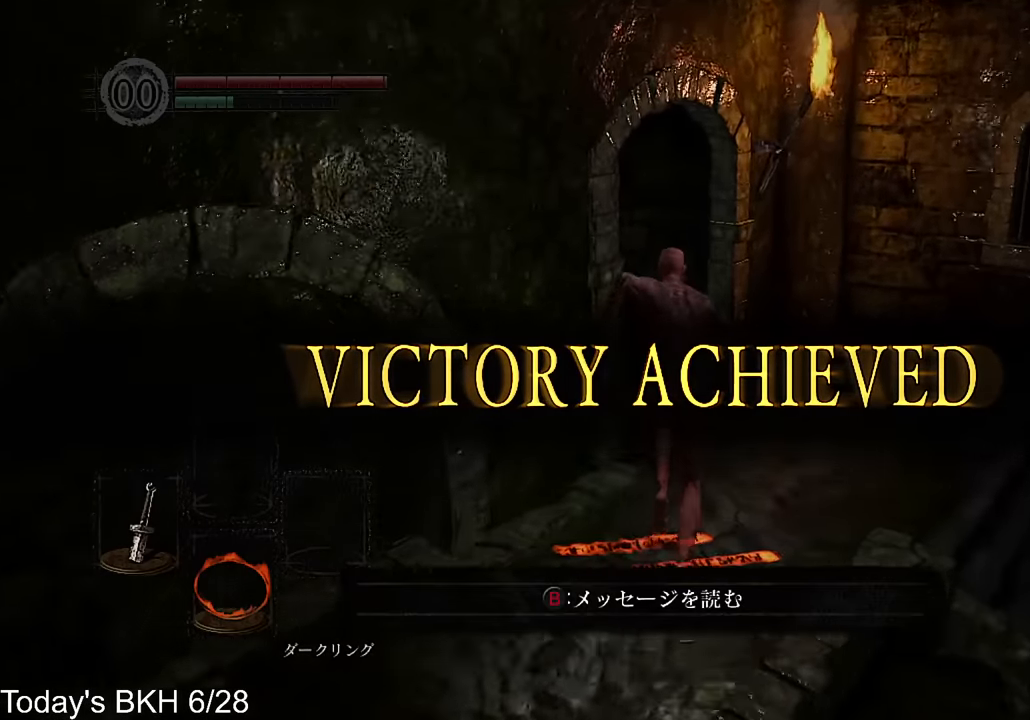
{"buttons": [], "left_stick": "up", "right_stick": "center", "events": [[84, "right_stick", "left"], [470, "CROSS", "up"], [504, "right_stick", "center"]]}
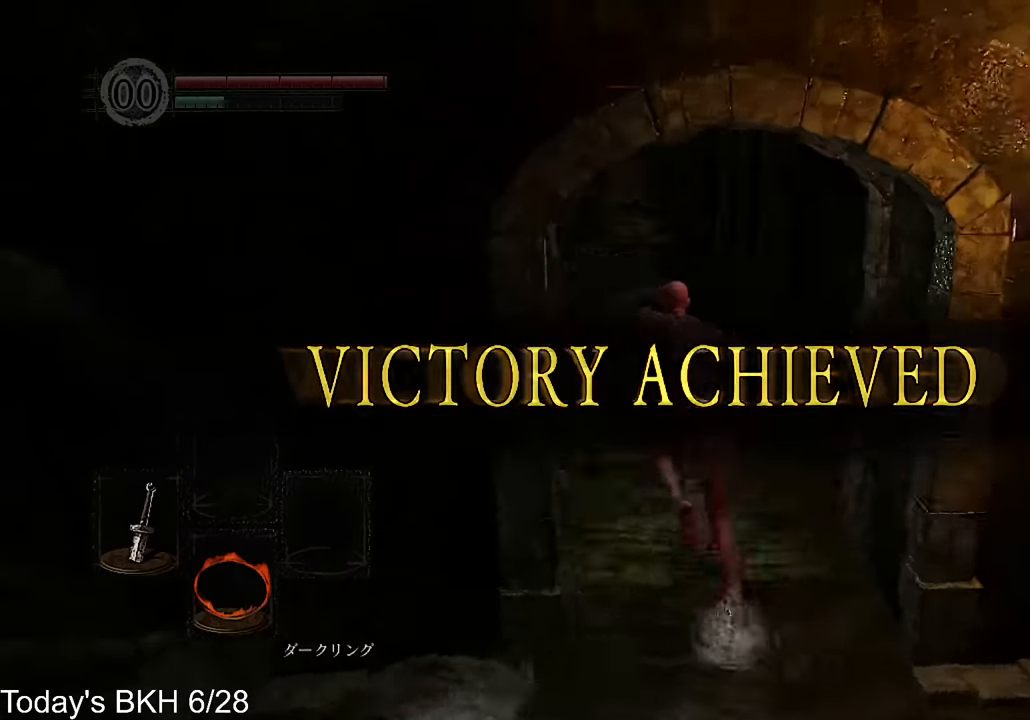
{"buttons": [], "left_stick": "up", "right_stick": "center", "events": []}
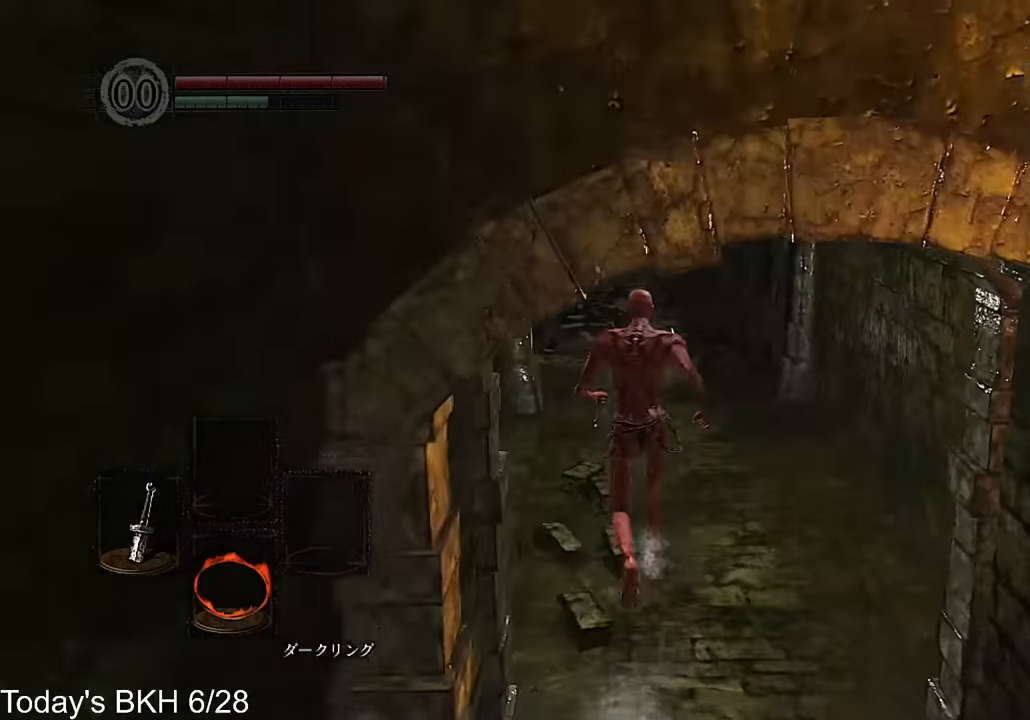
{"buttons": ["CROSS", "DPAD_RIGHT"], "left_stick": "up", "right_stick": "center", "events": [[403, "CROSS", "down"], [403, "DPAD_RIGHT", "down"]]}
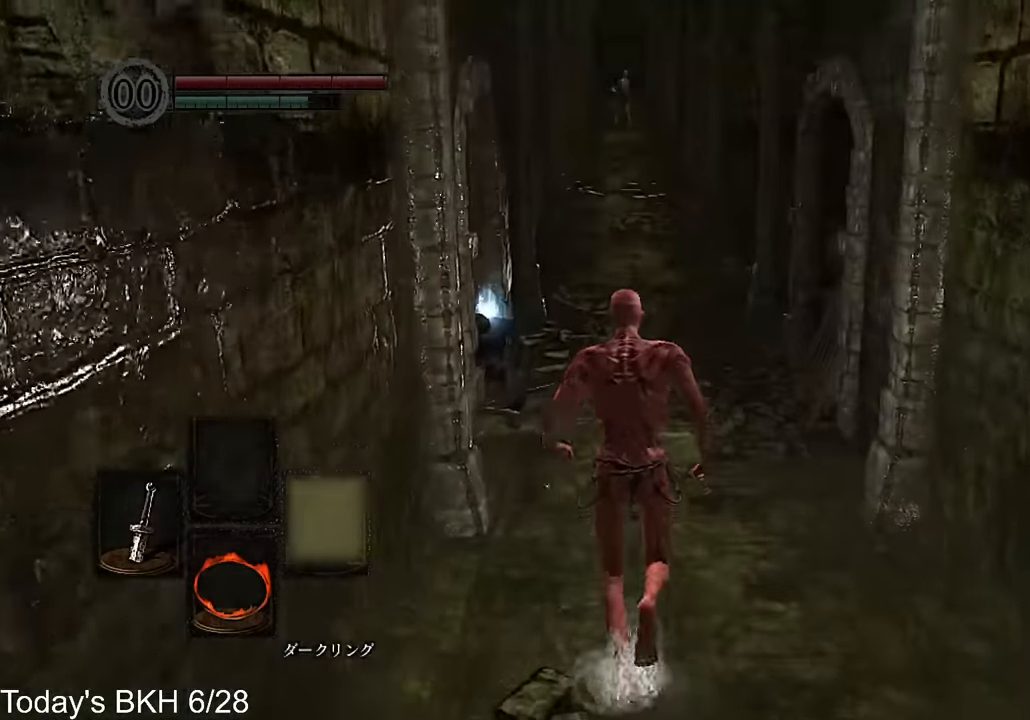
{"buttons": ["CROSS"], "left_stick": "up", "right_stick": "center", "events": [[17, "DPAD_RIGHT", "up"], [117, "DPAD_RIGHT", "down"], [218, "DPAD_RIGHT", "up"]]}
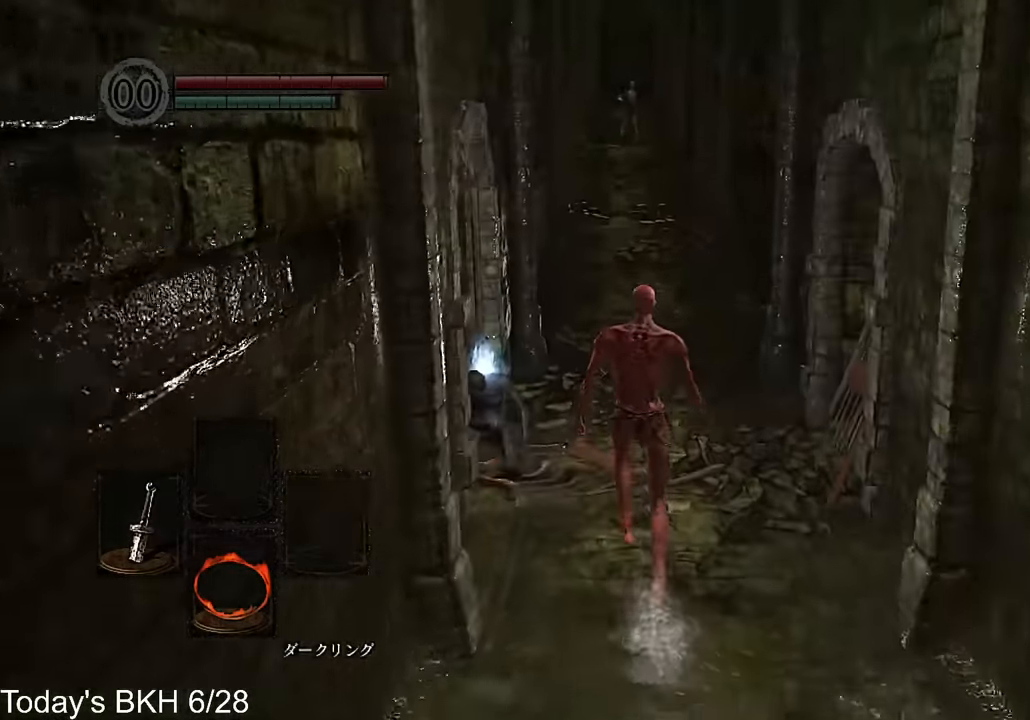
{"buttons": ["CROSS"], "left_stick": "up", "right_stick": "center", "events": []}